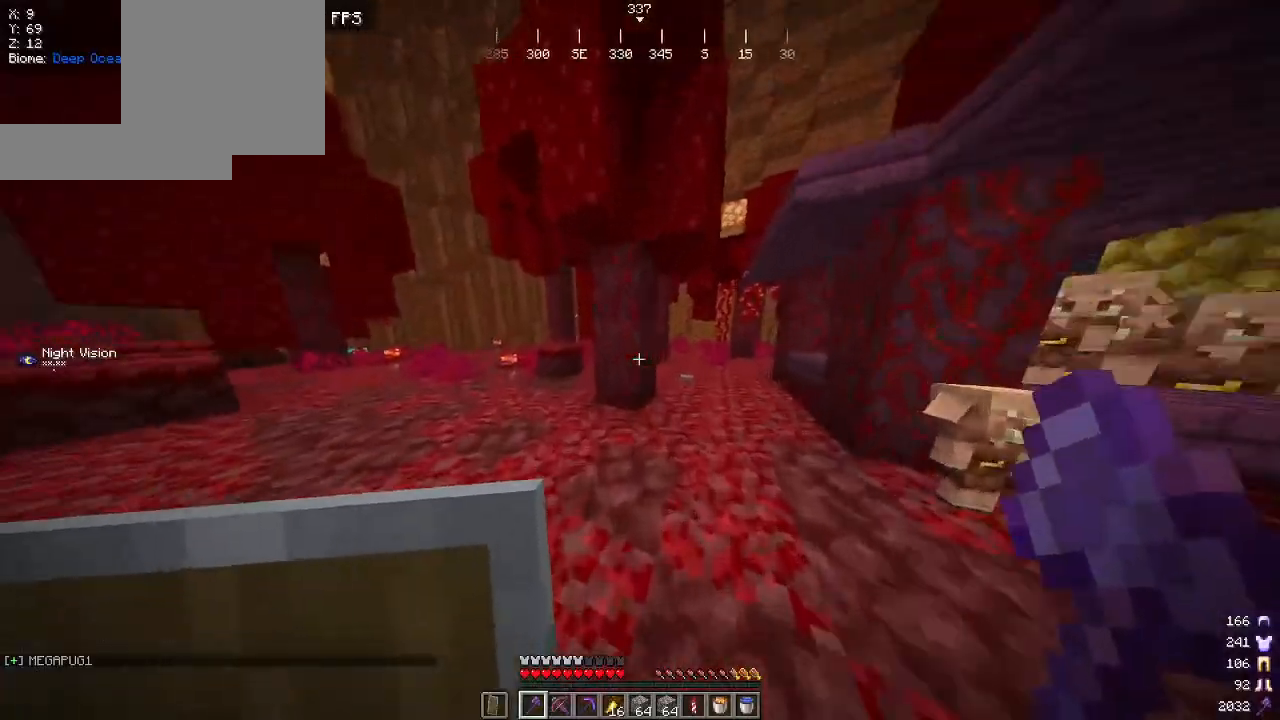
Gameplay with keyboard and mouse; each line is a JSON object with the keys and mouse buttons held at the frame after it. "events" lists presses ("down") and releases ("up") of "a", "d", "s", "w", "mouse_left" and "mouse_right" between this image and that frame as [ms after this image, input, new state], when the widget could be followed in between. "mouse_left", "mouse_right" = the "left", "right" buttons of the "mouse" list. No other keys are recorded. Fast repeated clicks can show as one long hold. Mouse movement is not recorded.
{"keys": ["w"], "mouse": [], "events": []}
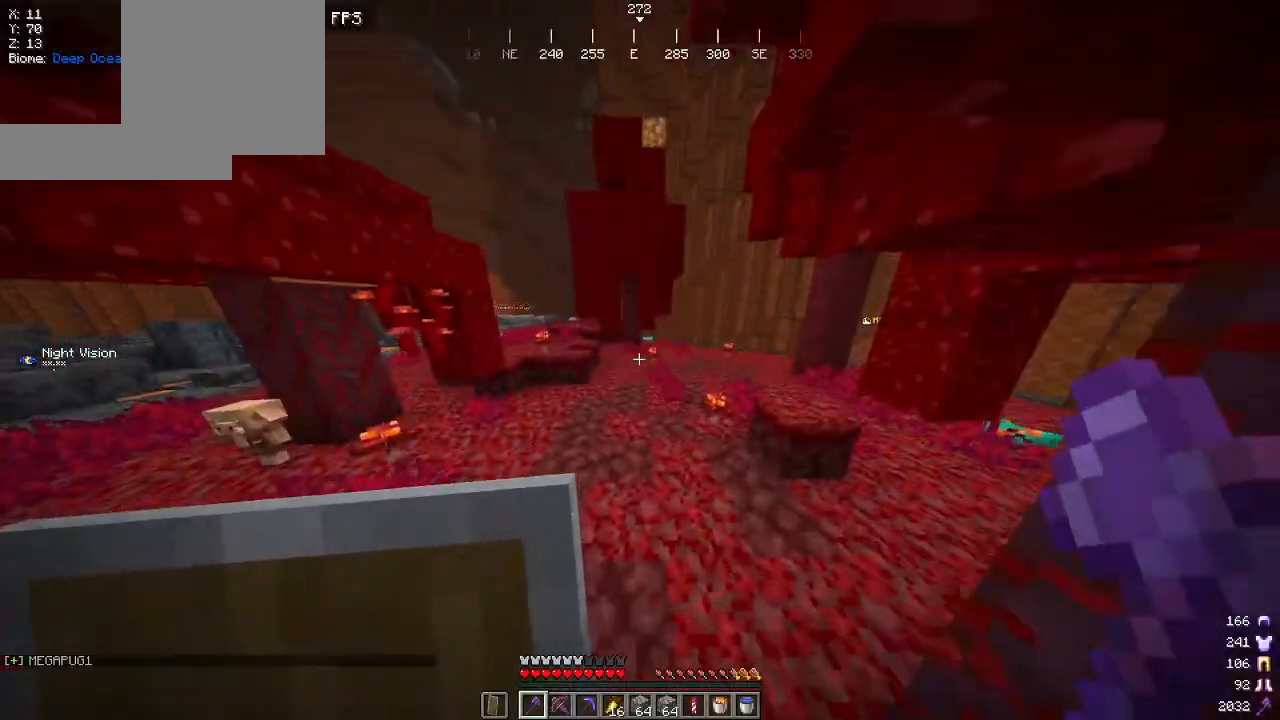
{"keys": ["w"], "mouse": [], "events": [[134, "mouse_left", "down"], [300, "mouse_left", "up"]]}
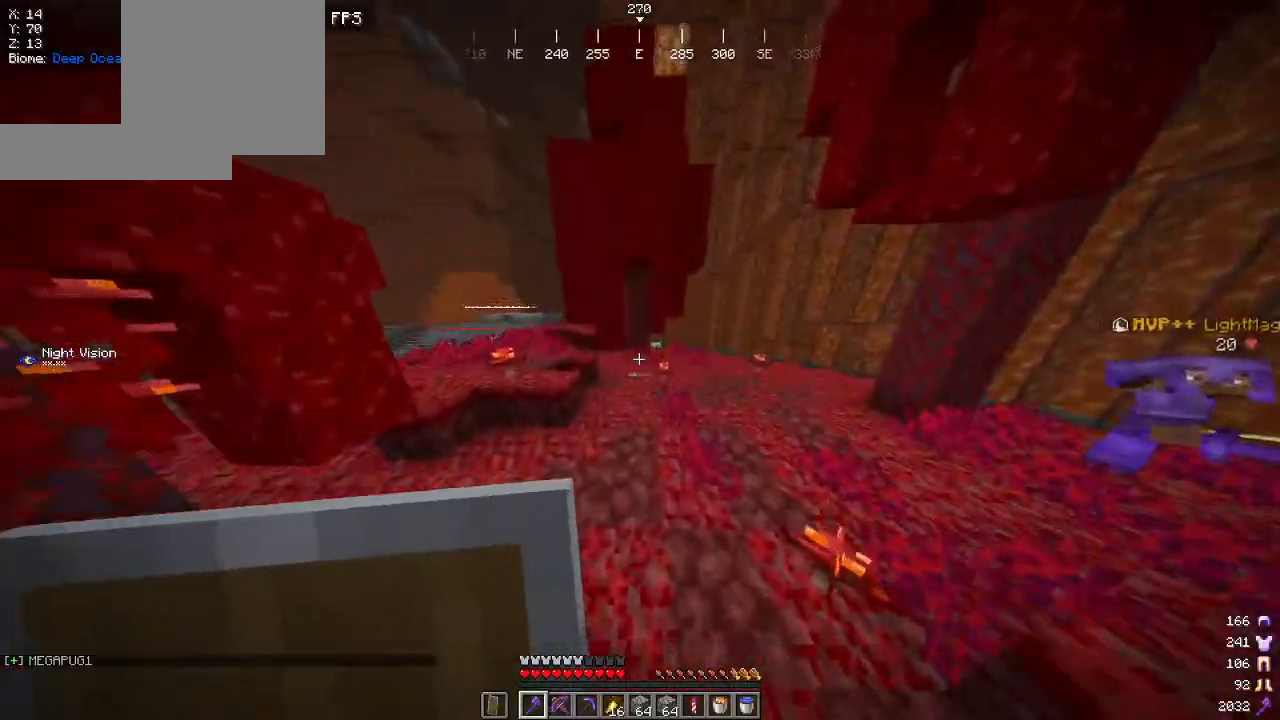
{"keys": ["w"], "mouse": [], "events": []}
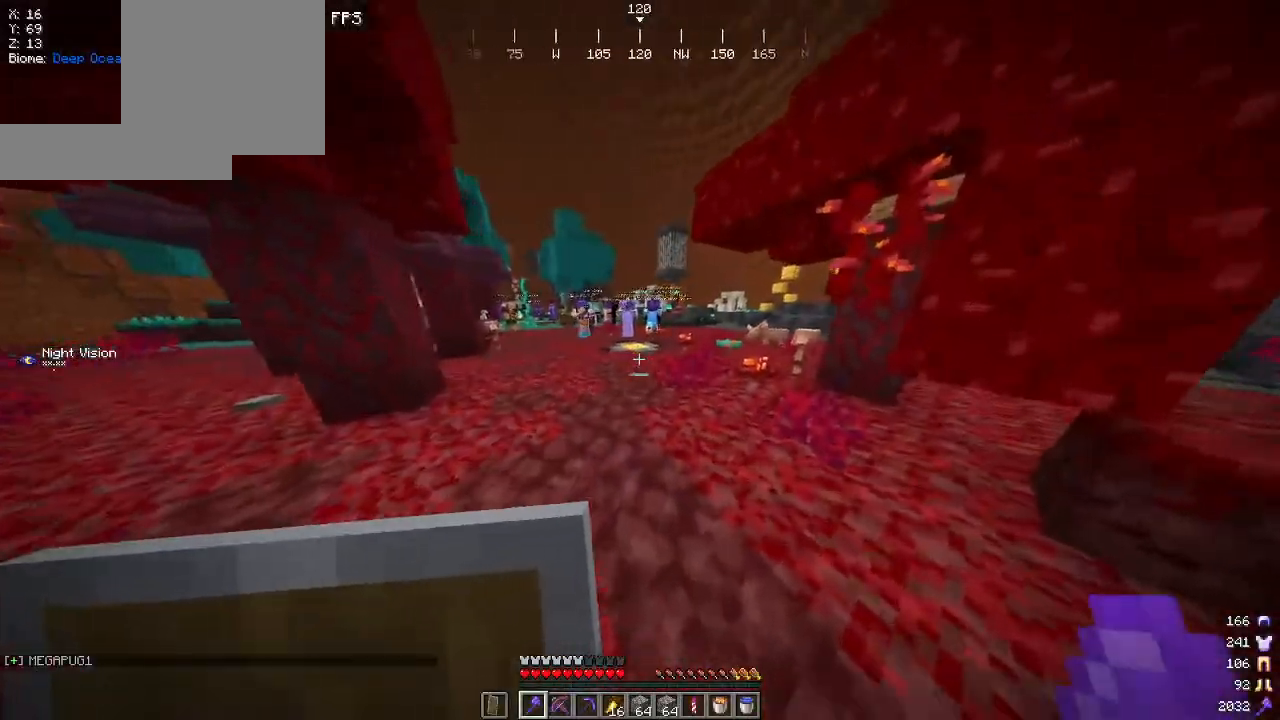
{"keys": ["w"], "mouse": [], "events": []}
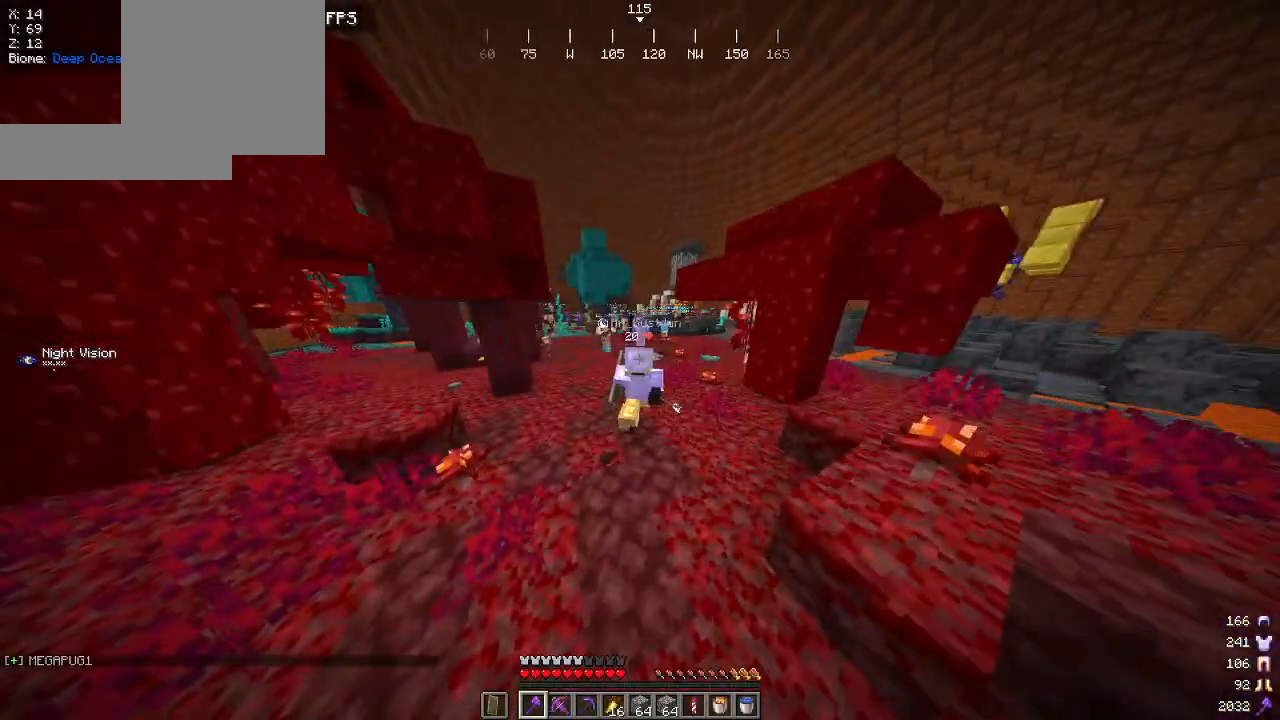
{"keys": ["w"], "mouse": [], "events": []}
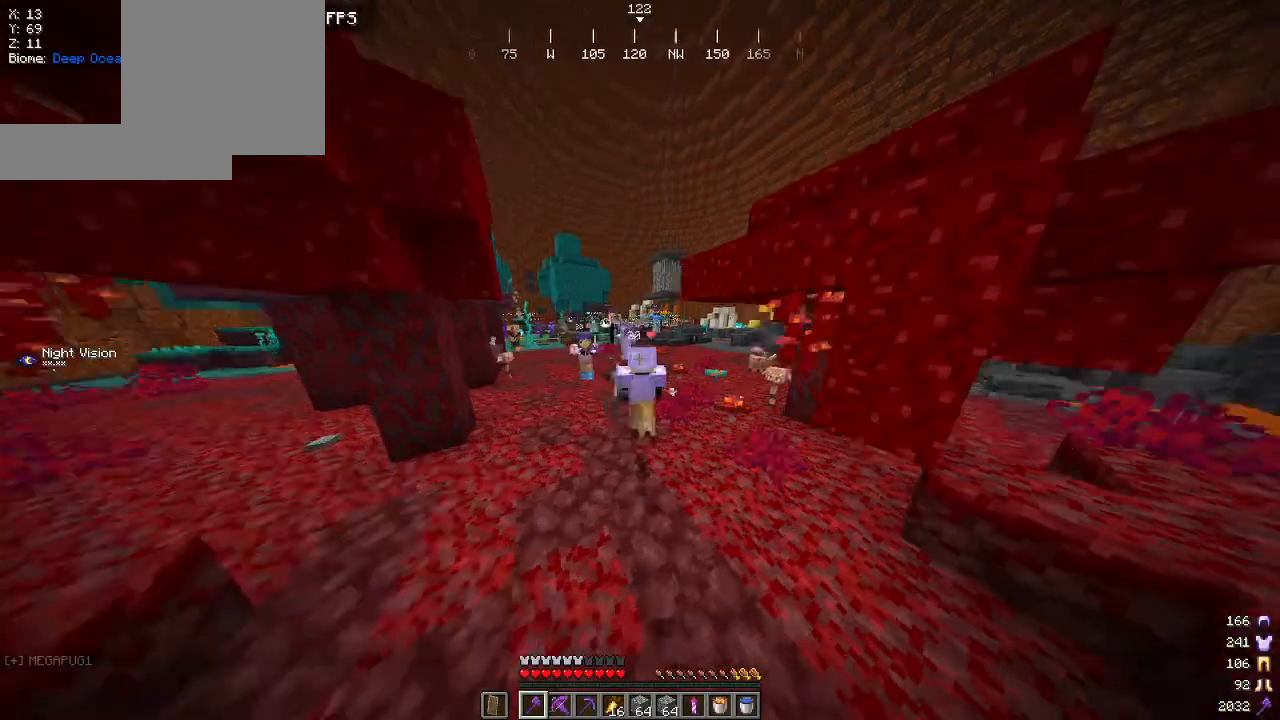
{"keys": ["w"], "mouse": [], "events": []}
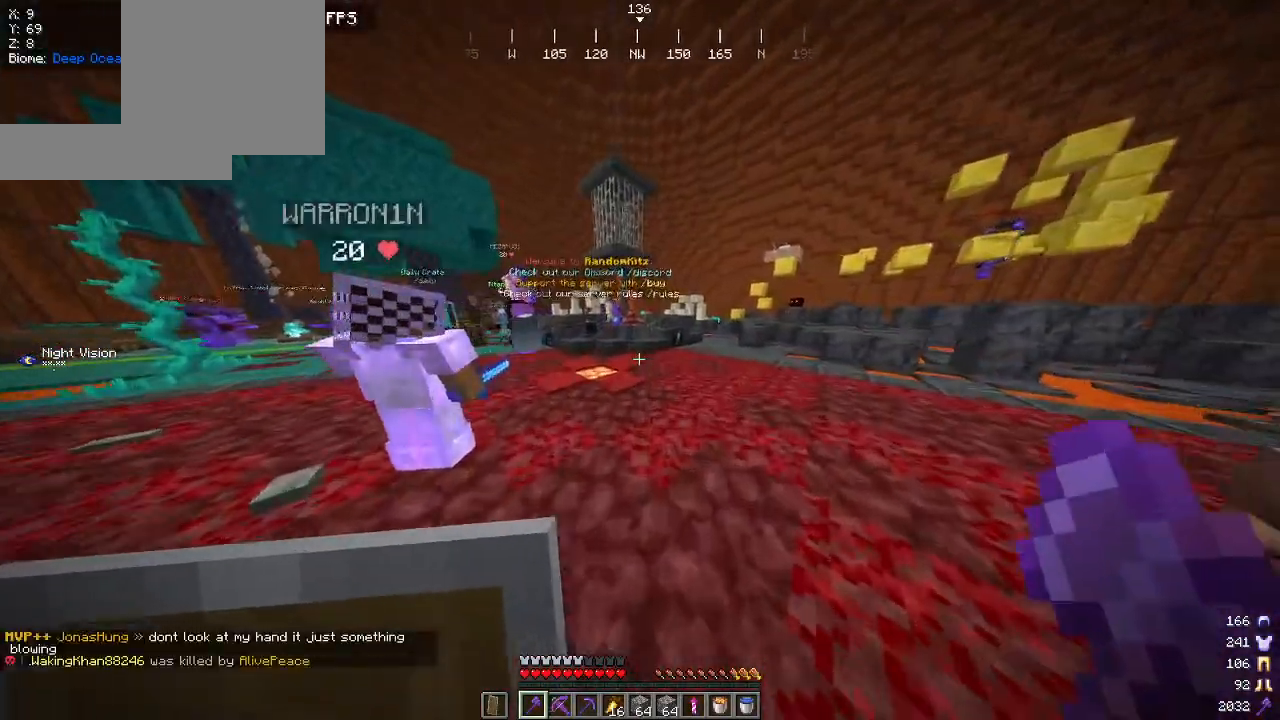
{"keys": ["w"], "mouse": [], "events": []}
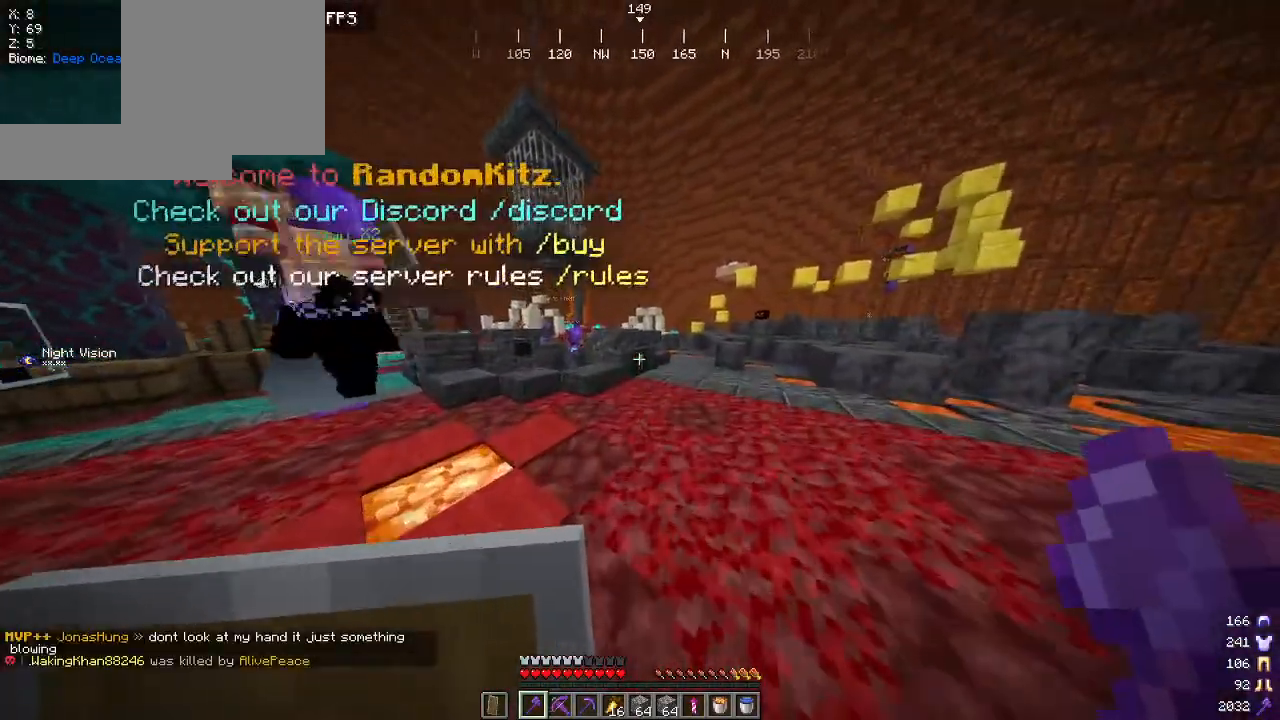
{"keys": ["w"], "mouse": ["right"], "events": [[384, "mouse_right", "down"]]}
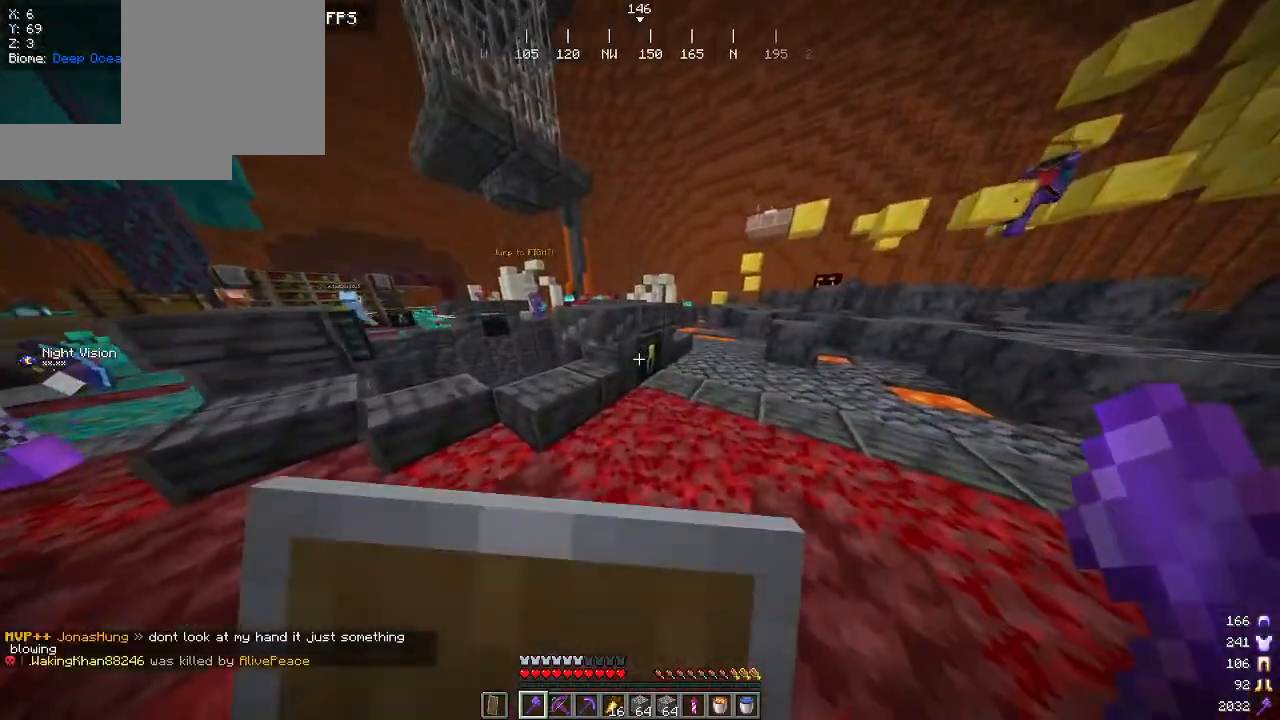
{"keys": [], "mouse": [], "events": [[34, "w", "up"], [67, "mouse_right", "up"], [217, "mouse_right", "down"], [384, "mouse_right", "up"]]}
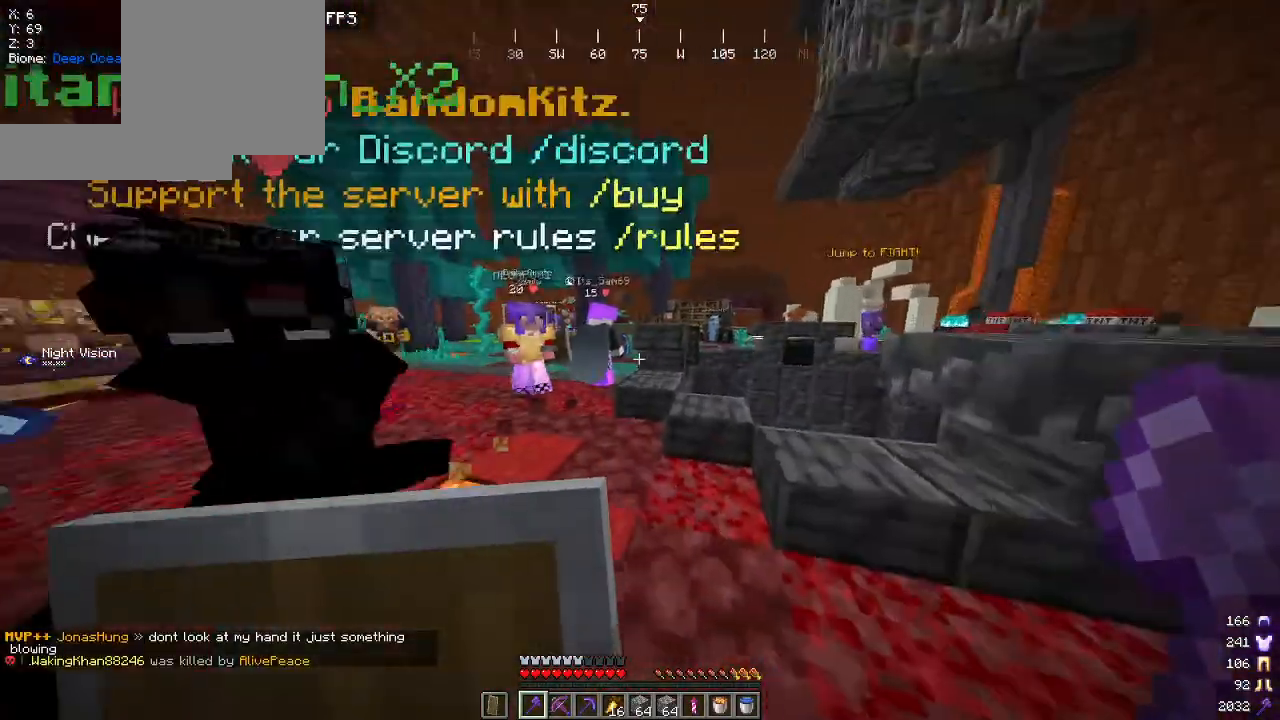
{"keys": ["a", "w"], "mouse": [], "events": [[284, "w", "down"], [317, "a", "down"]]}
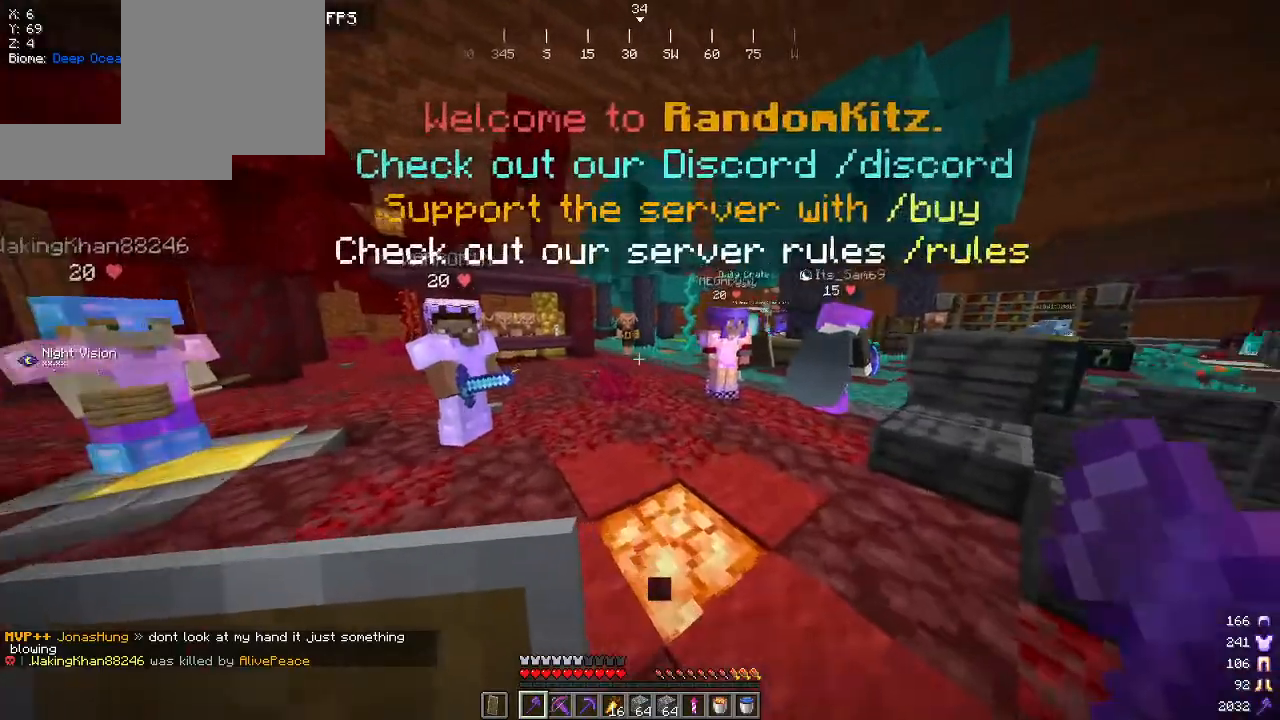
{"keys": ["w"], "mouse": [], "events": [[50, "a", "up"]]}
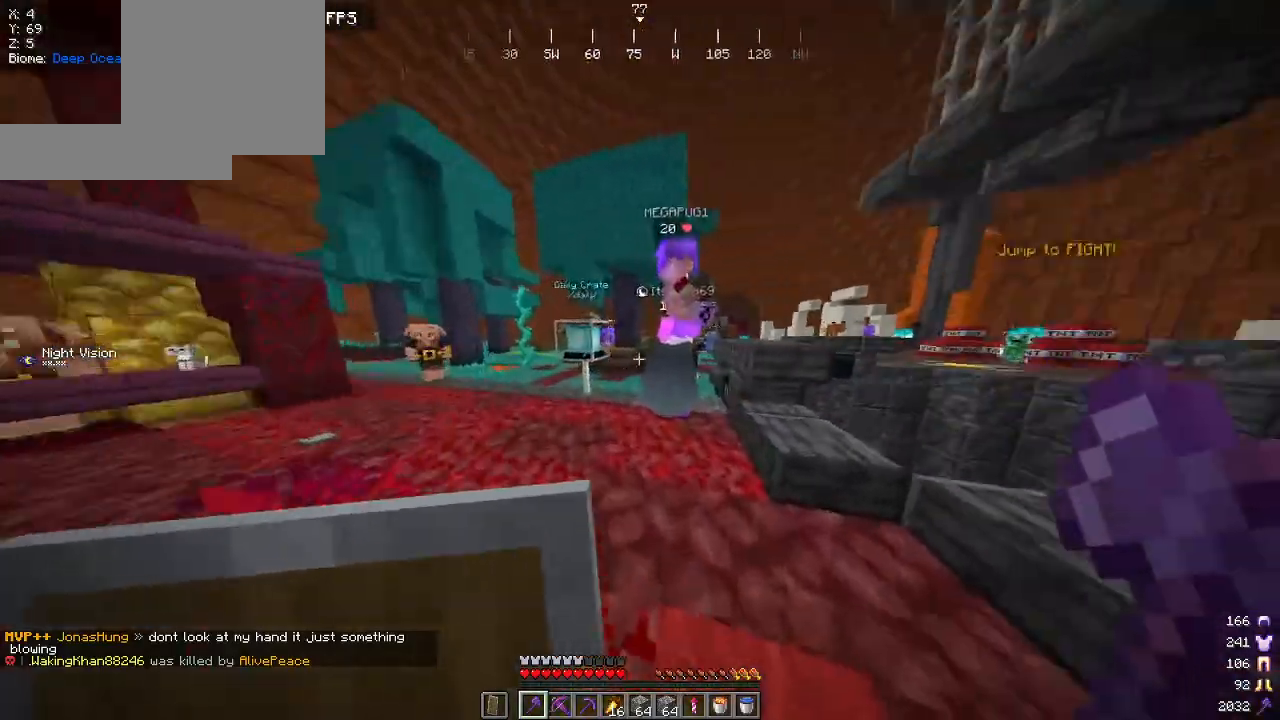
{"keys": ["a"], "mouse": ["right"], "events": [[134, "a", "down"], [417, "mouse_right", "down"], [450, "w", "up"]]}
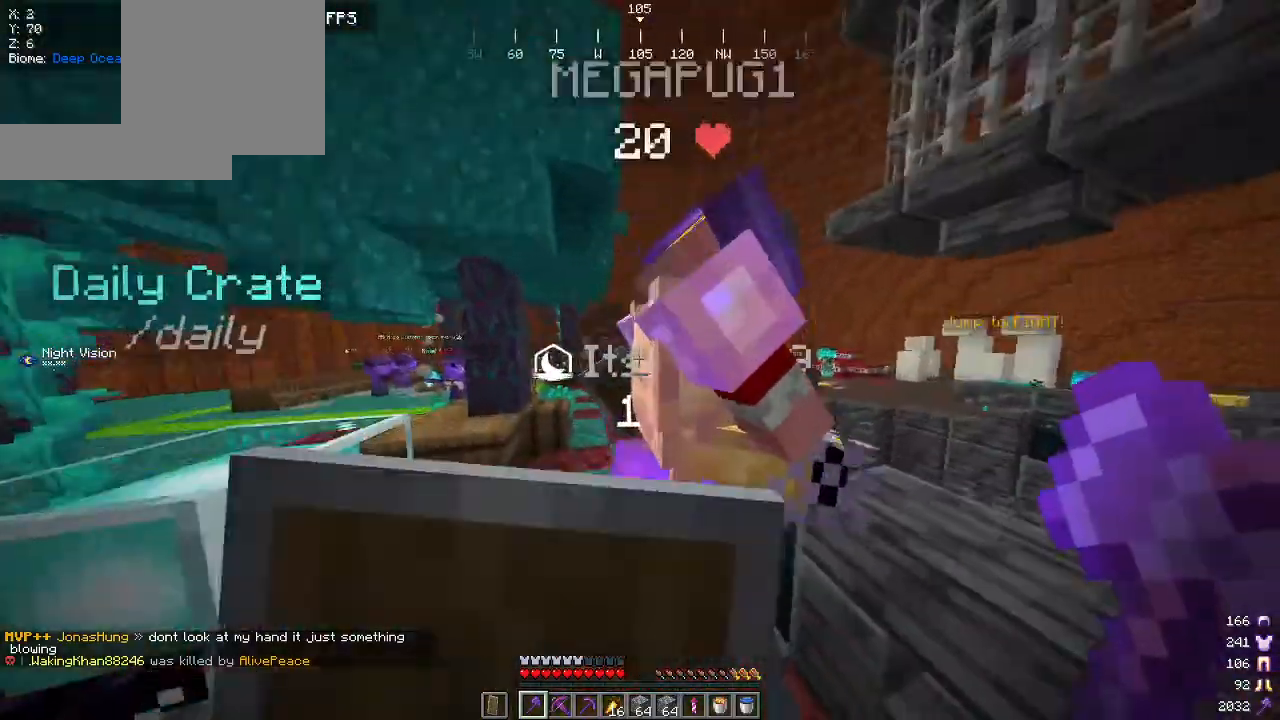
{"keys": [], "mouse": ["right"], "events": [[50, "mouse_right", "up"], [317, "mouse_right", "down"], [350, "a", "up"], [434, "mouse_right", "up"], [500, "mouse_right", "down"]]}
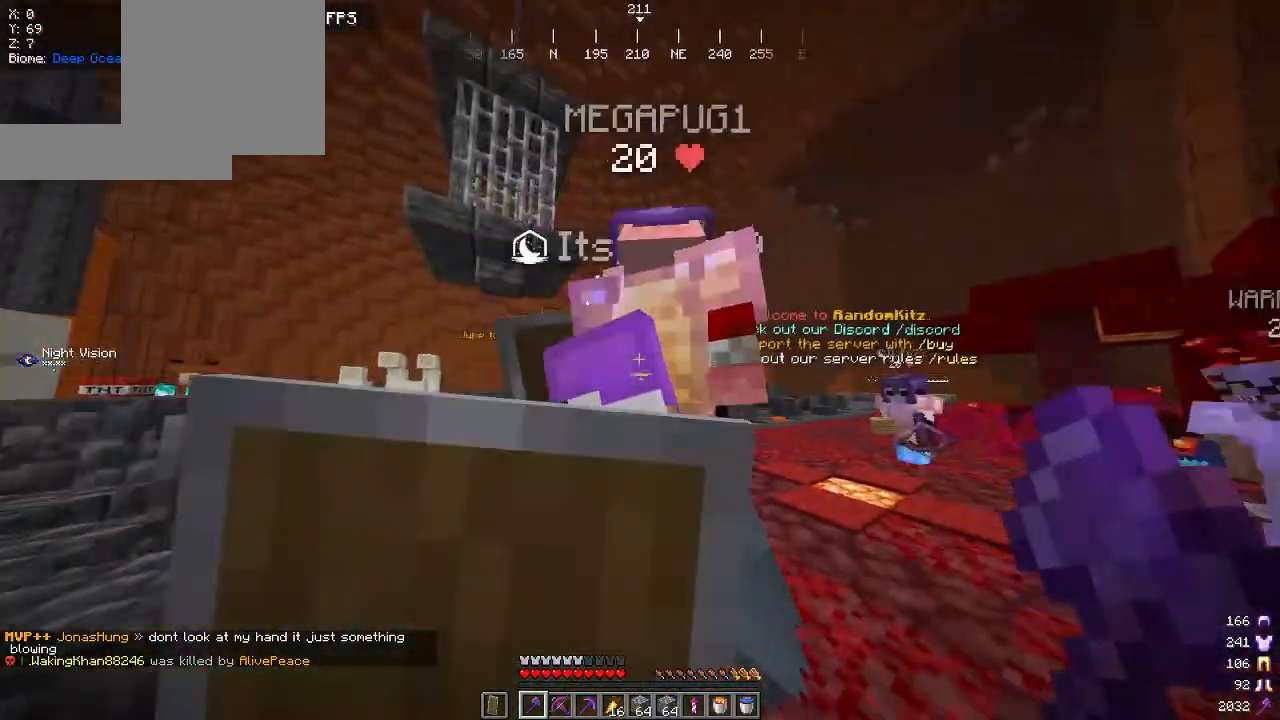
{"keys": [], "mouse": [], "events": [[150, "mouse_right", "up"]]}
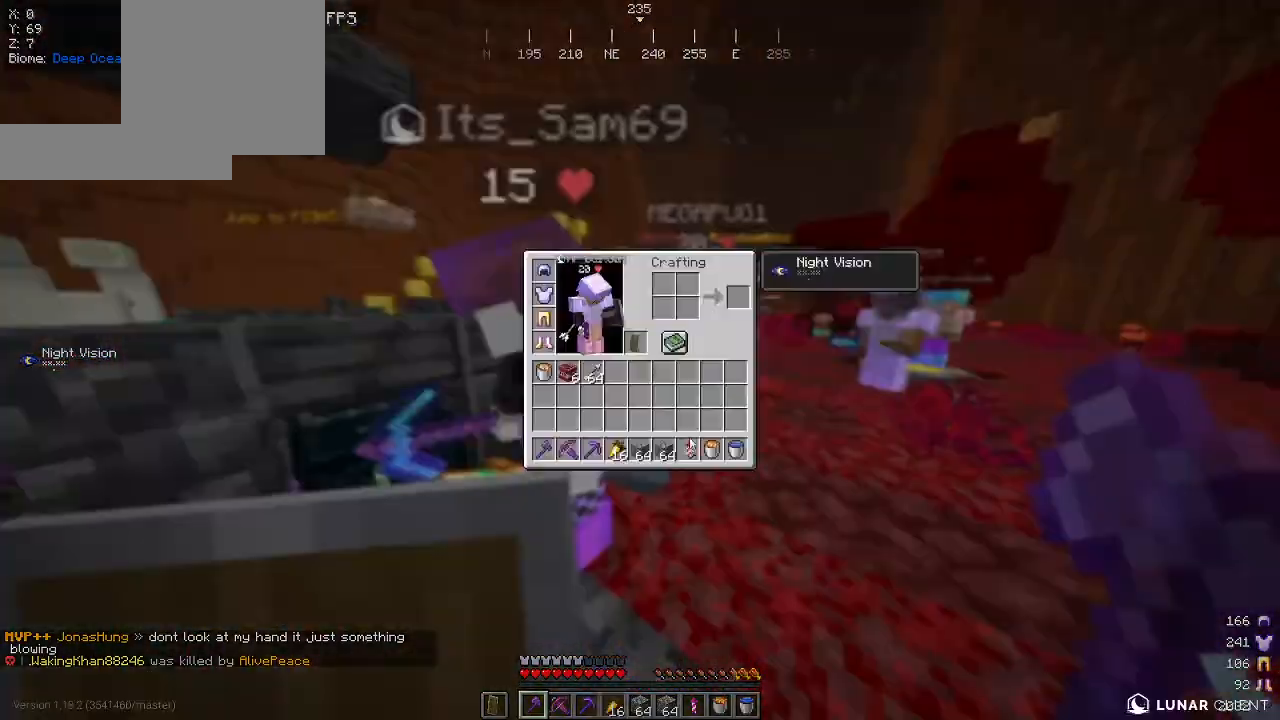
{"keys": [], "mouse": [], "events": []}
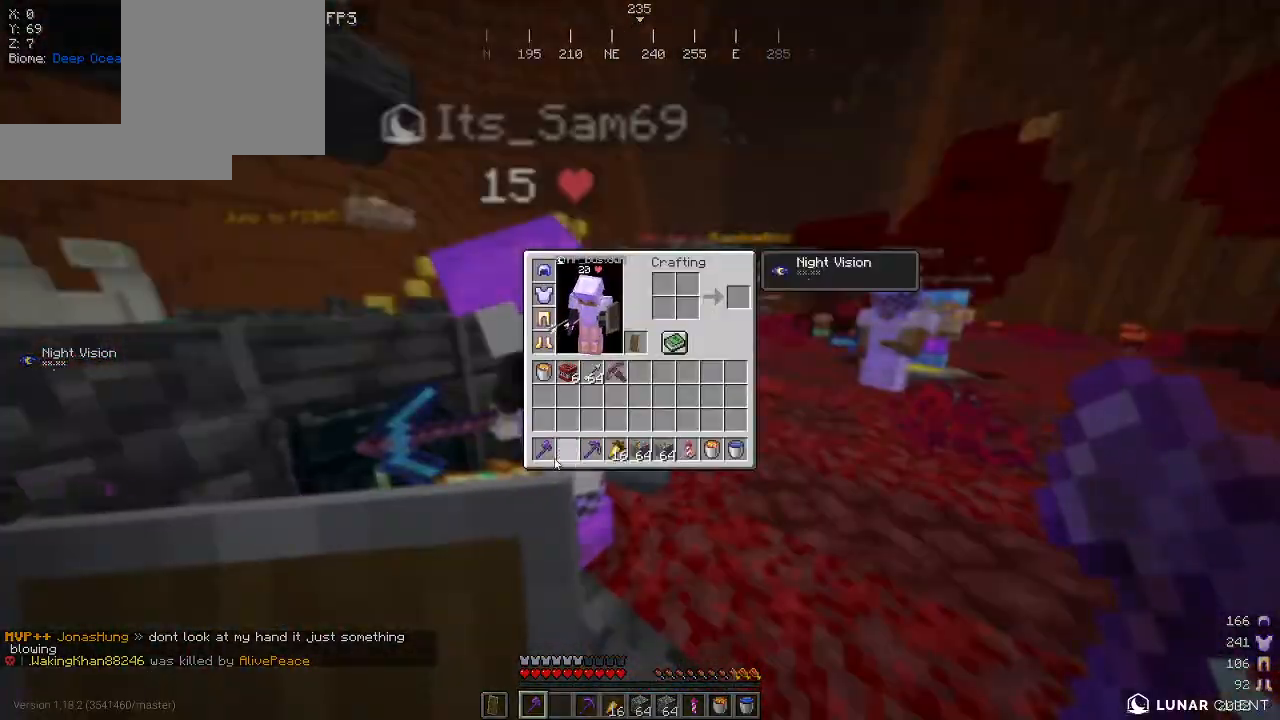
{"keys": [], "mouse": [], "events": []}
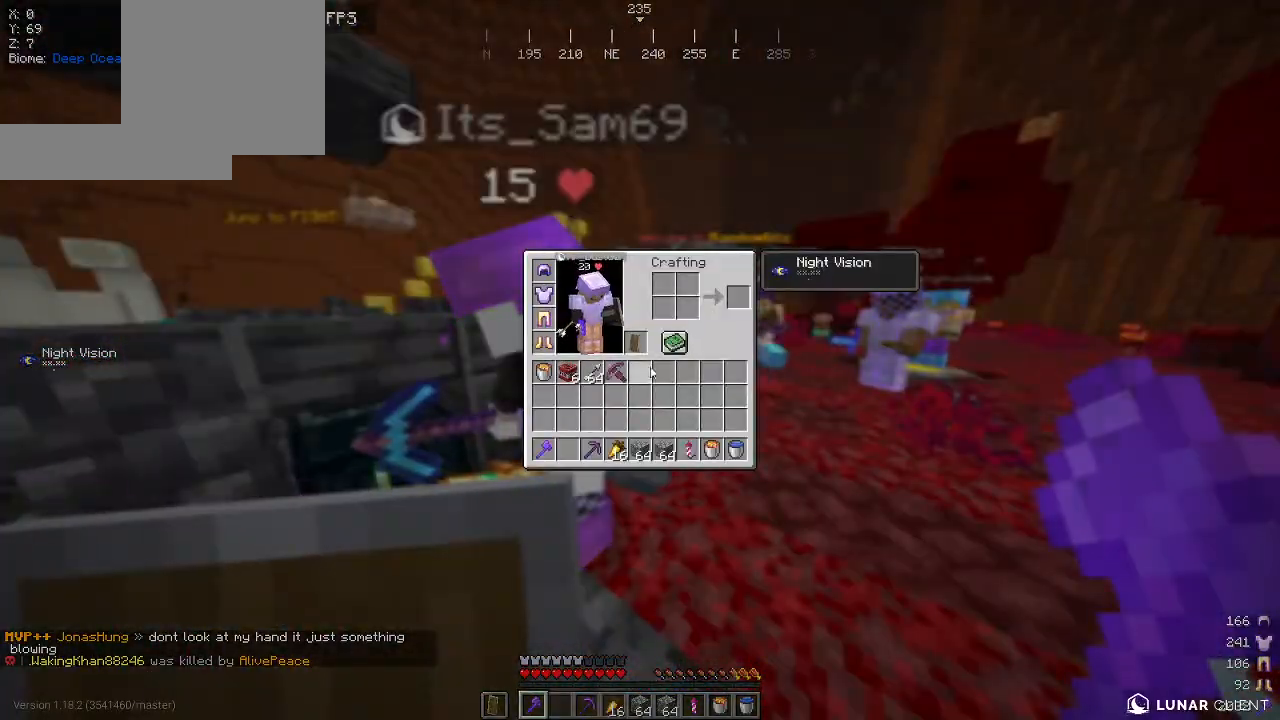
{"keys": [], "mouse": [], "events": []}
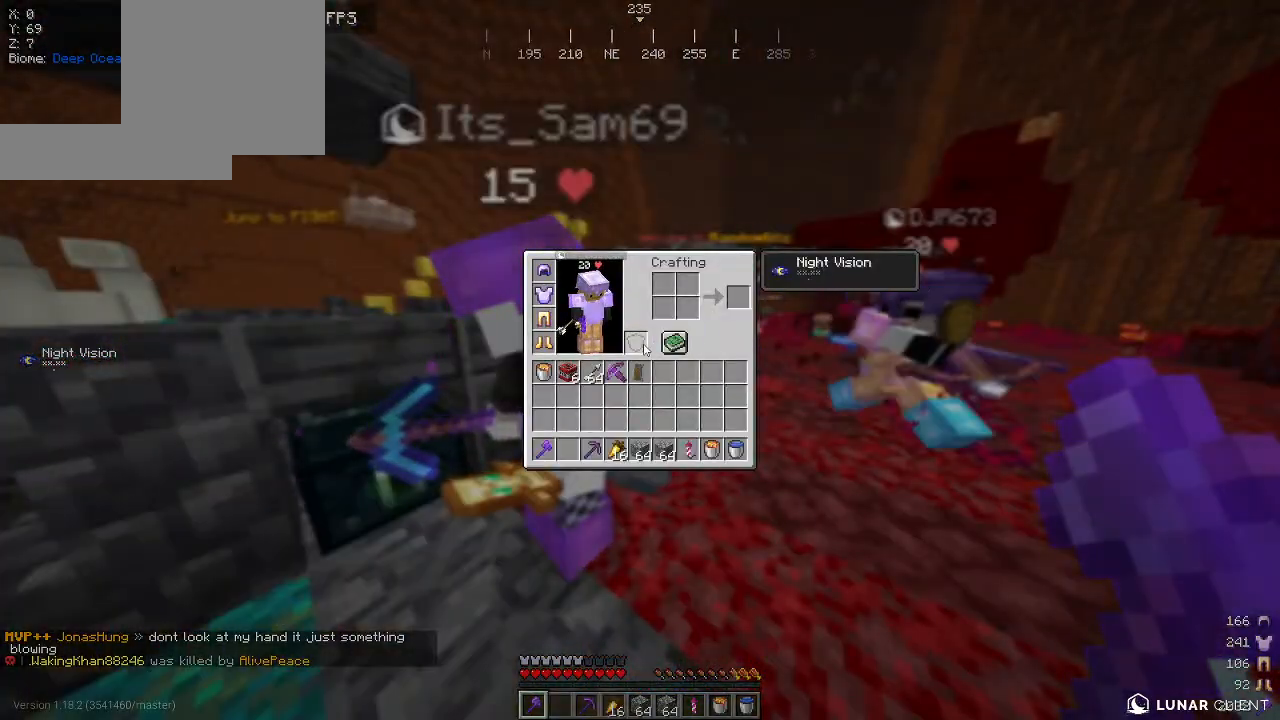
{"keys": [], "mouse": [], "events": []}
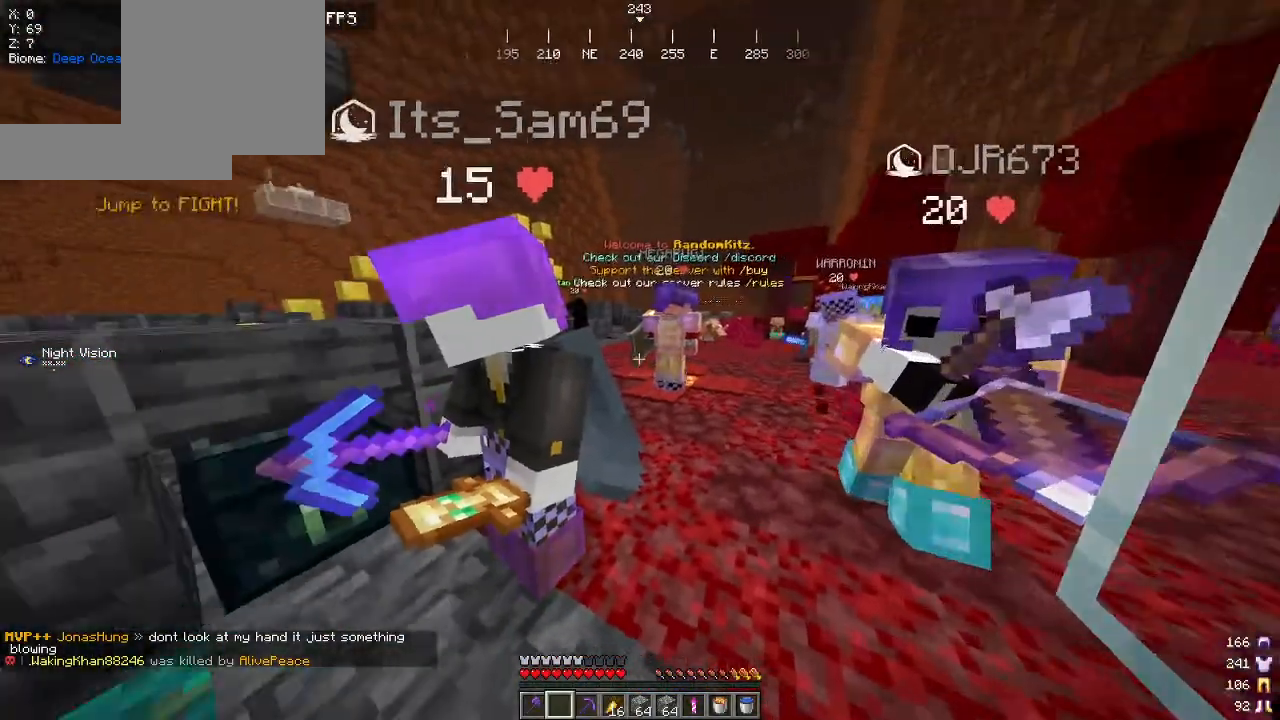
{"keys": [], "mouse": [], "events": [[134, "mouse_right", "down"], [234, "mouse_right", "up"]]}
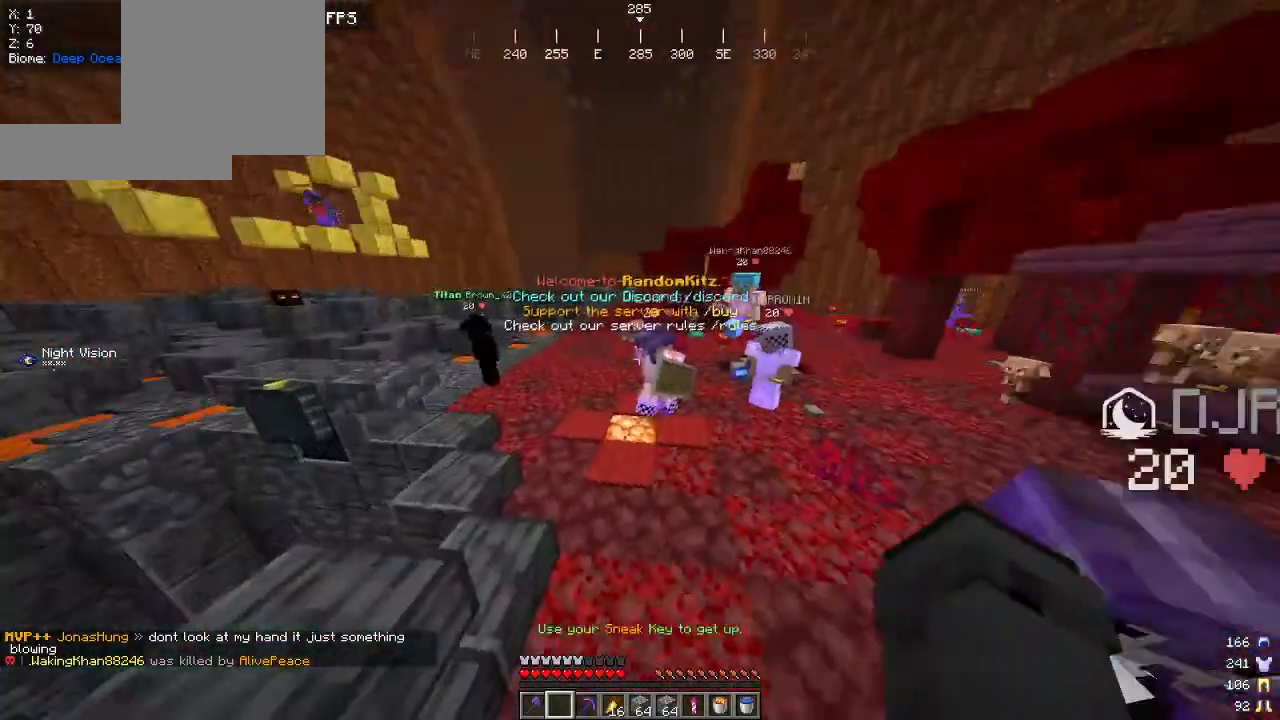
{"keys": [], "mouse": ["right"], "events": [[484, "mouse_right", "down"]]}
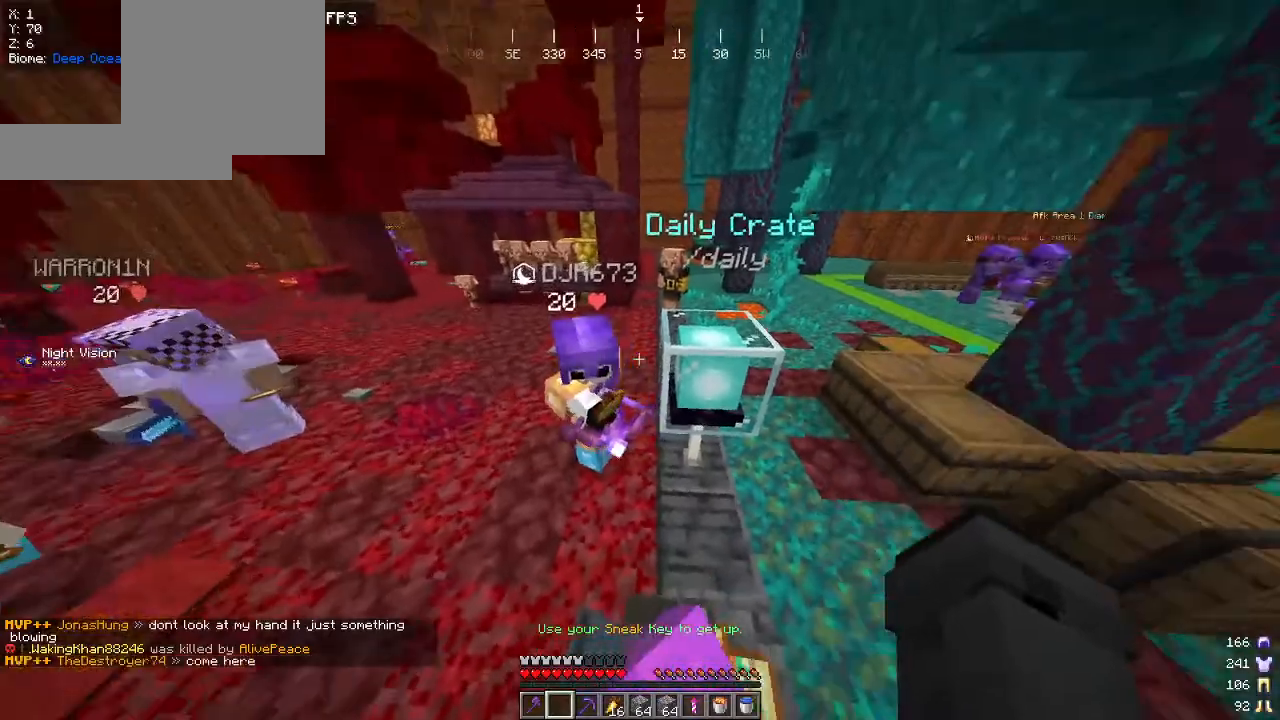
{"keys": [], "mouse": [], "events": [[117, "mouse_right", "up"]]}
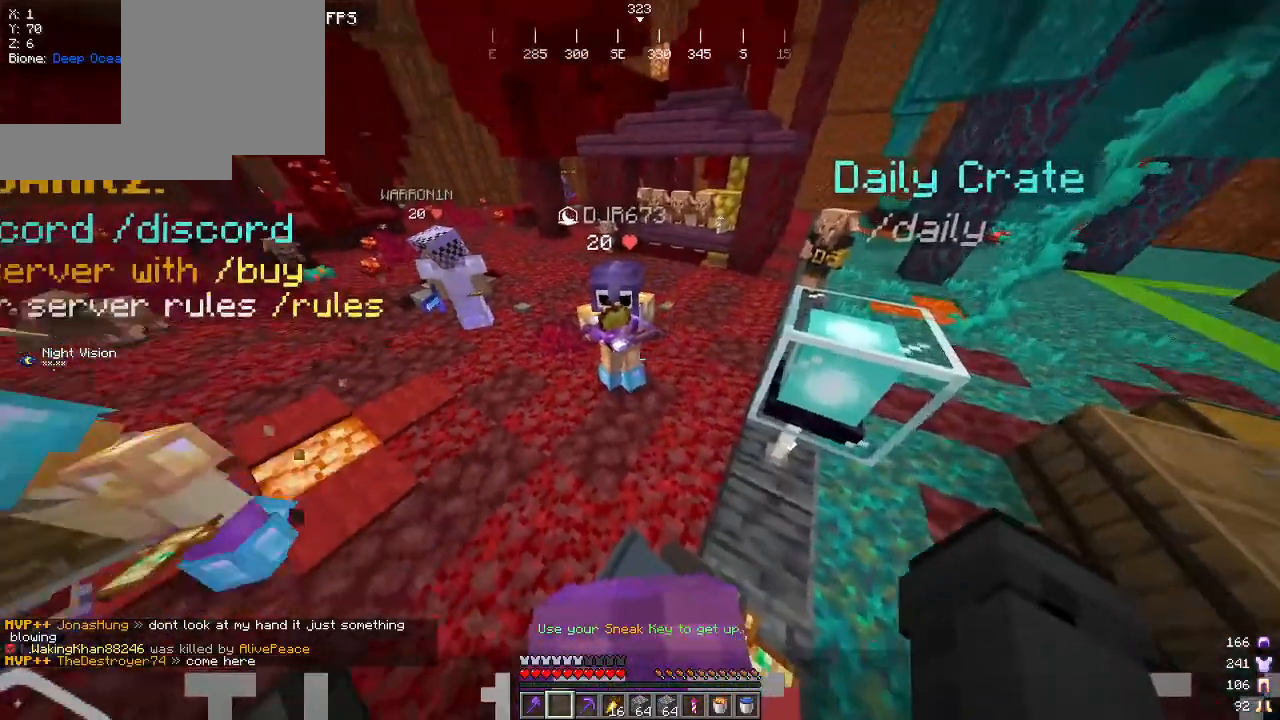
{"keys": [], "mouse": [], "events": []}
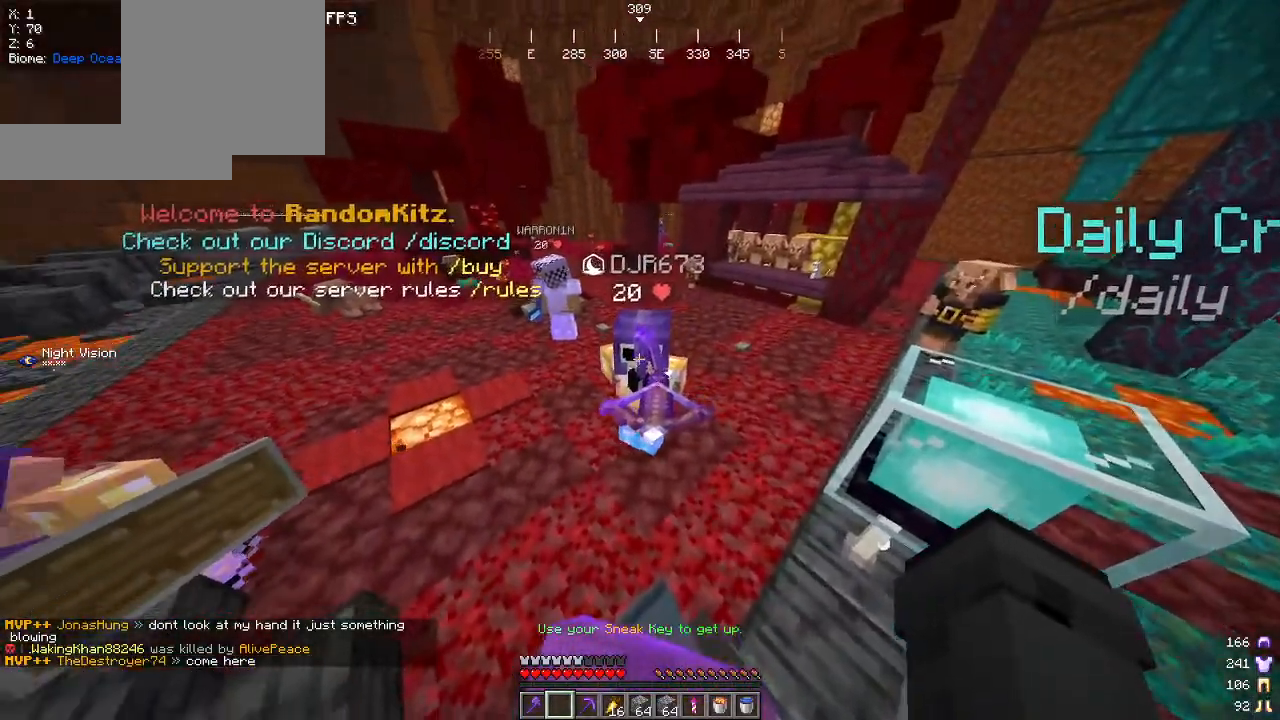
{"keys": [], "mouse": [], "events": []}
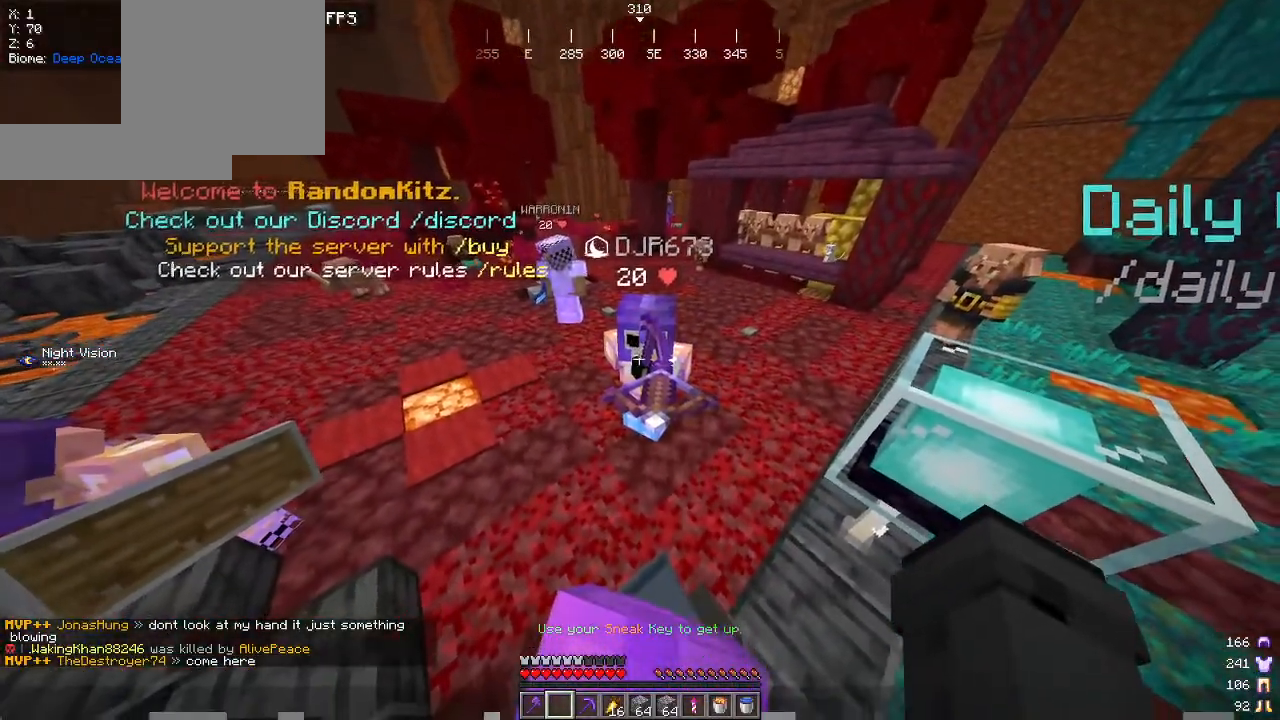
{"keys": [], "mouse": [], "events": []}
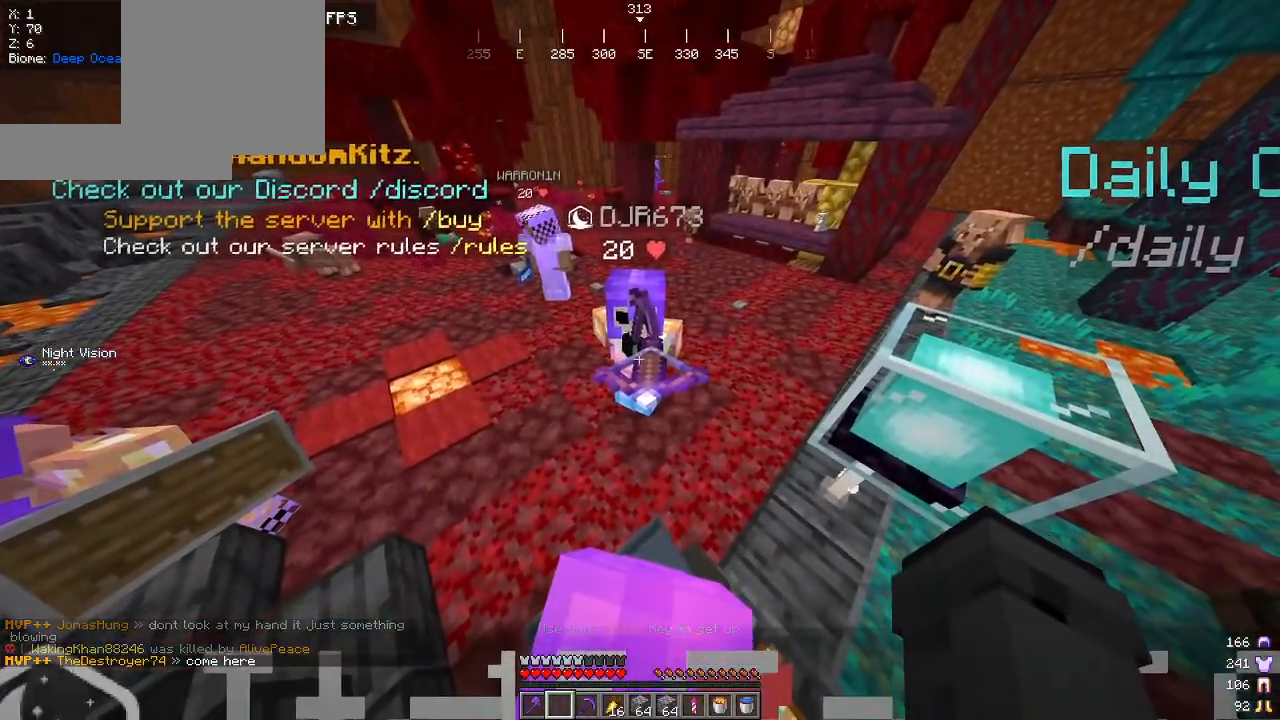
{"keys": [], "mouse": [], "events": []}
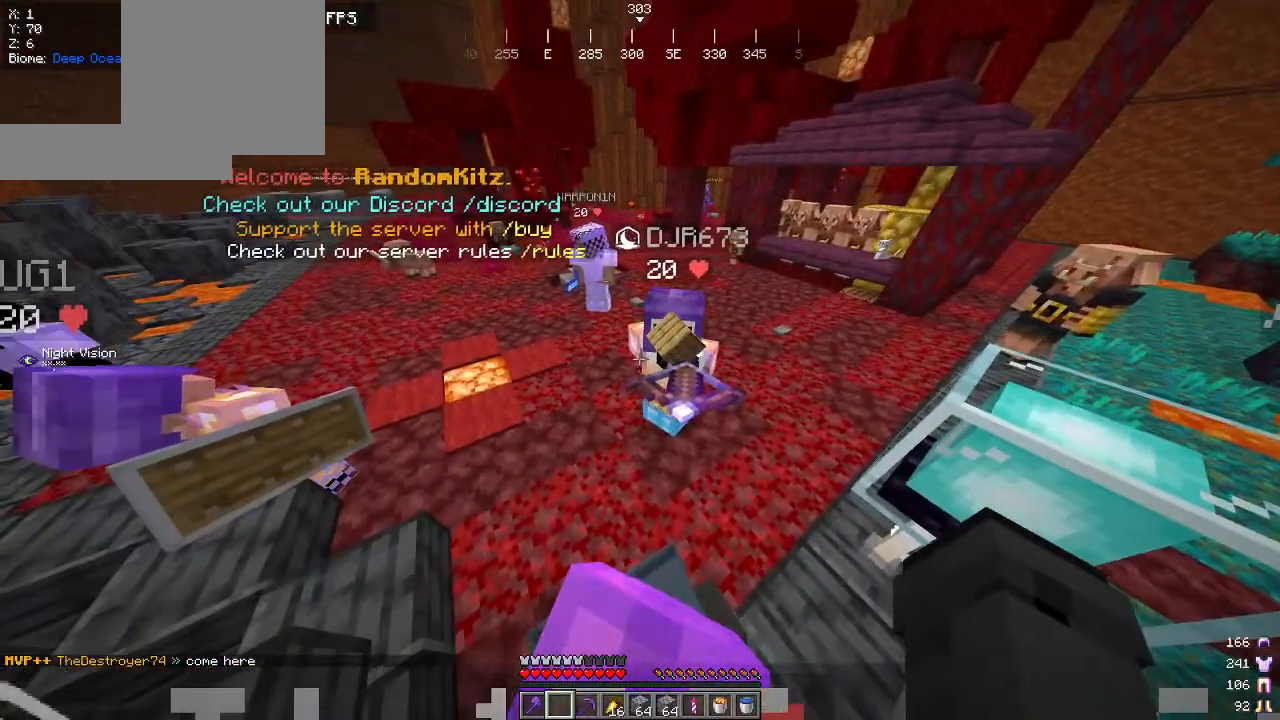
{"keys": [], "mouse": [], "events": []}
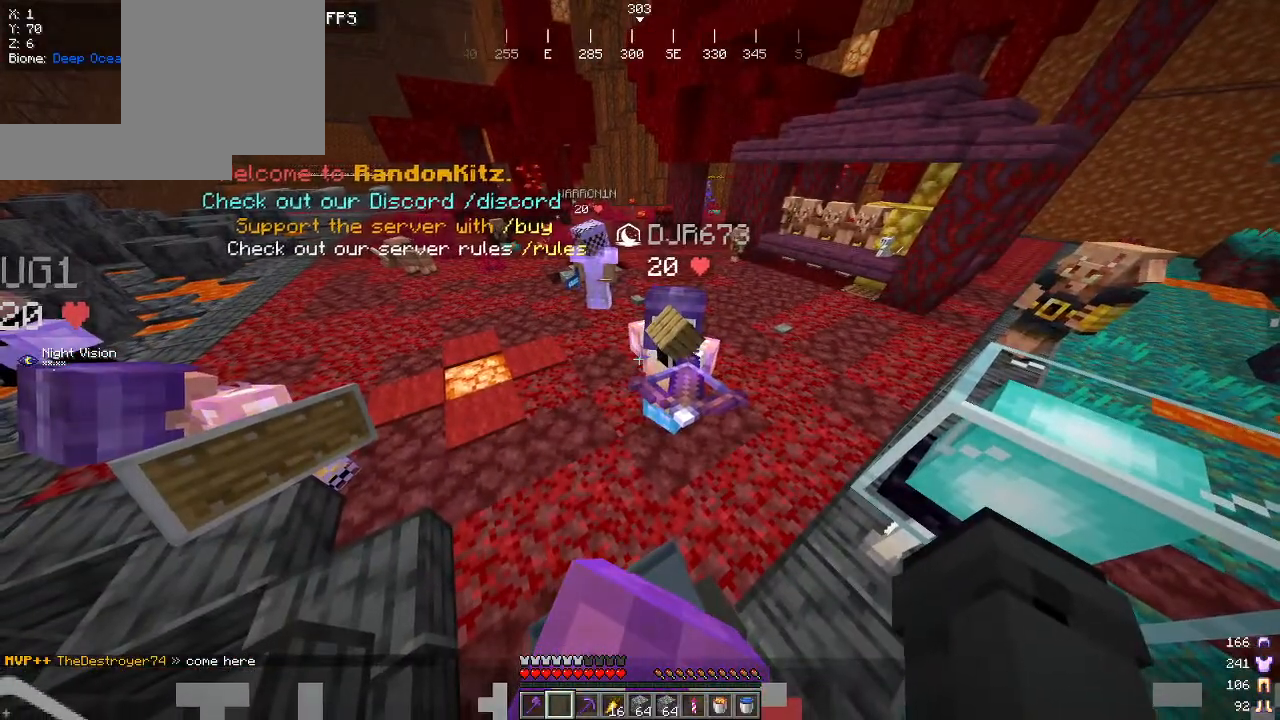
{"keys": [], "mouse": [], "events": []}
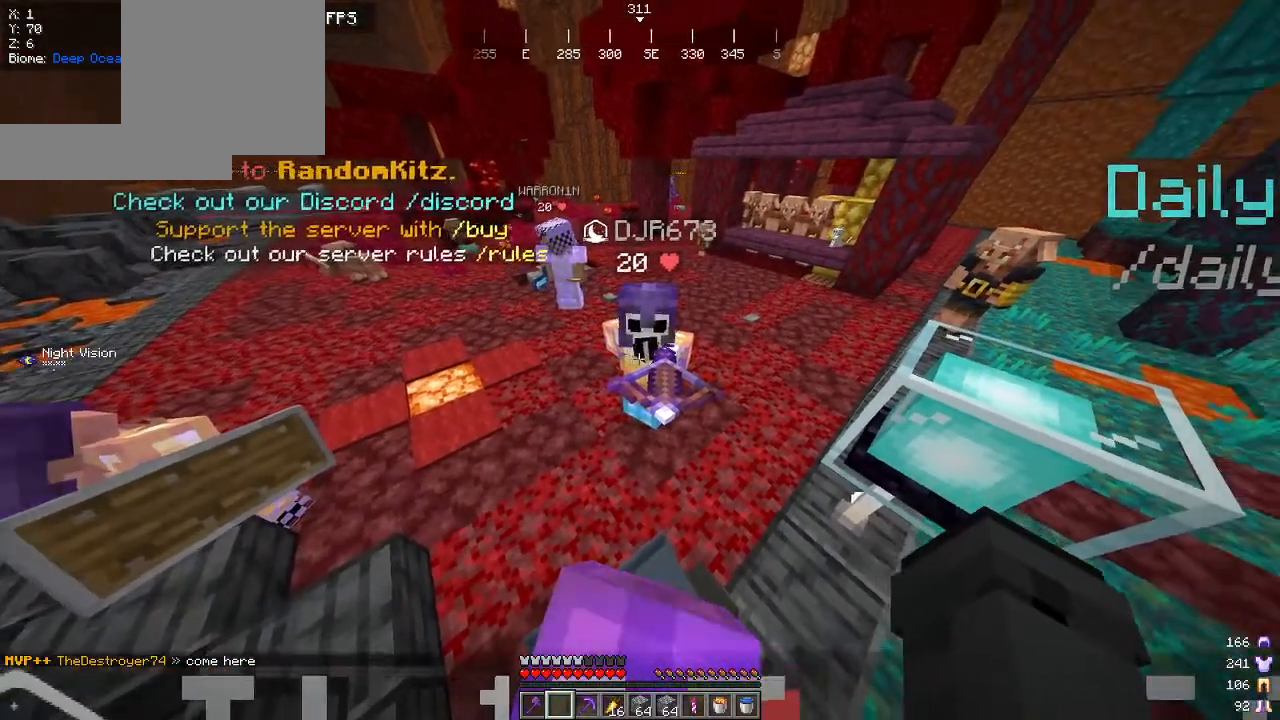
{"keys": [], "mouse": [], "events": []}
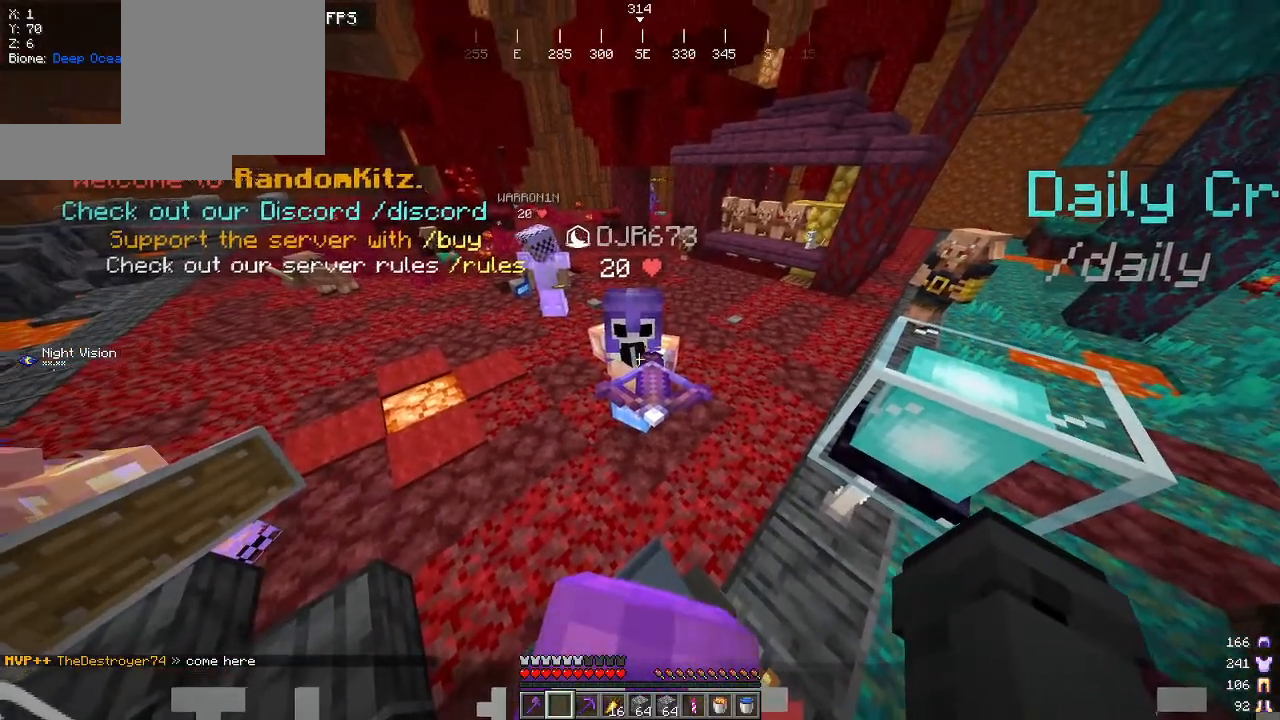
{"keys": [], "mouse": [], "events": []}